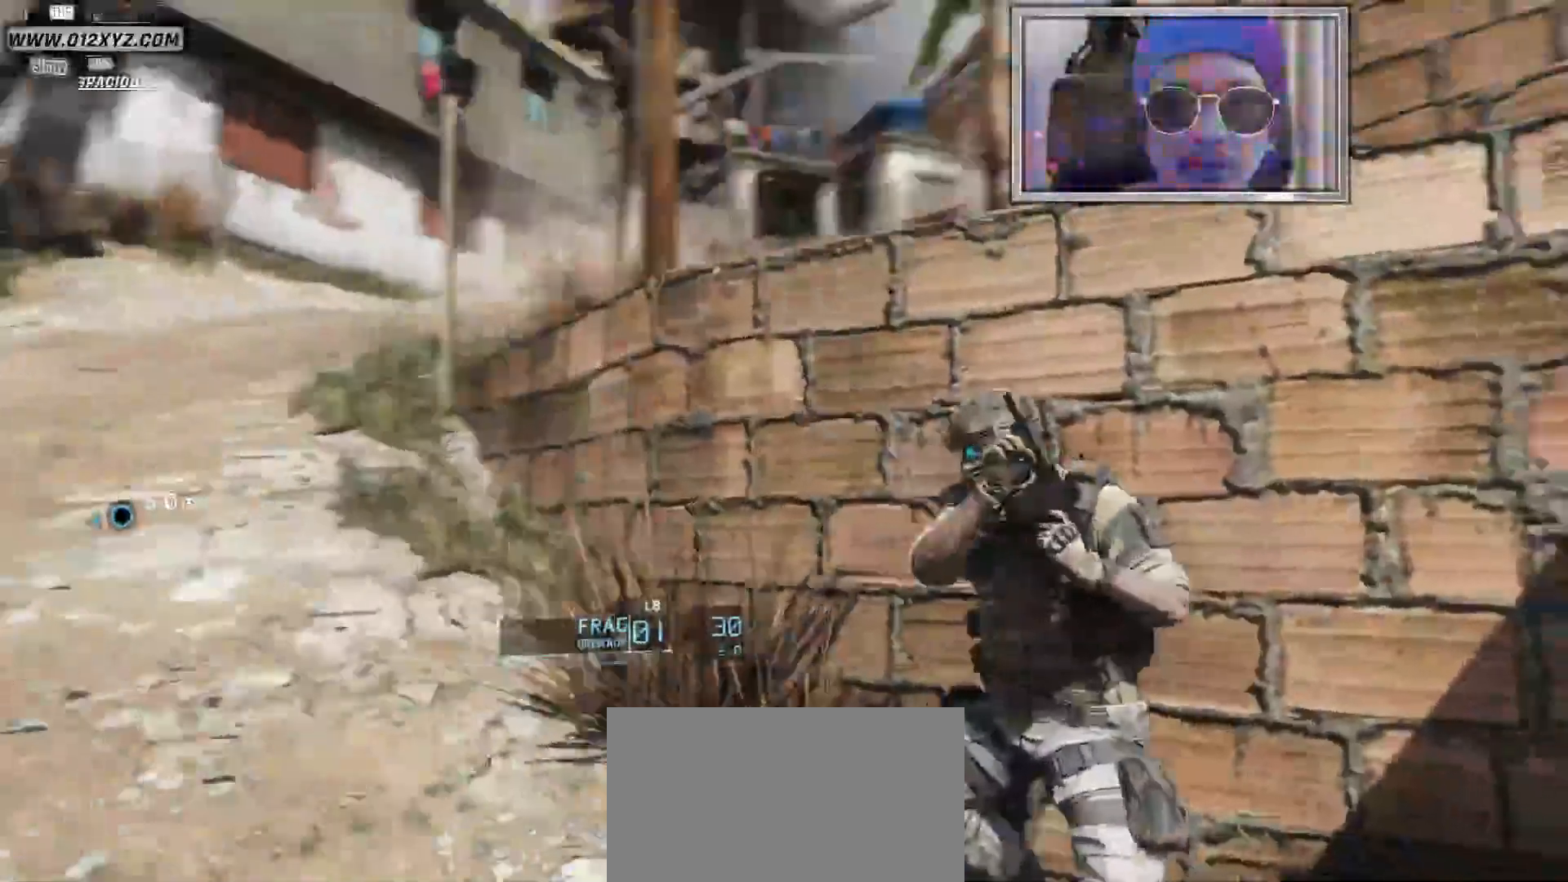
Gameplay with keyboard and mouse; each line is a JSON object with the keys and mouse buttons held at the frame after it. "events" lists presses ("down") and releases ("up") of "1", "2", "3", "4", "5", "a", "alt", "b", "c", "ctrl", "d", "e", "f", "g", "q", "s", "shift", "space", "t", "tab", "v", "w", "x", "z", "mouse_left", "mouse_wheel", "mouse_right", "mouse_mb4" and "mouse_mb5" between this image and that frame as [ms after this image, input, new state], when the widget could be followed in between. "mouse_left", "mouse_wheel", "mouse_right", "mouse_mb4", "mouse_mb5" = the "left", "wheel", "right", "mb4", "mb5" buttons of the "mouse" list. No other keys are recorded. "wheel" means that the mouse wheel is clicked or scrolled. Not read: mouse_move r.
{"keys": [], "mouse": [], "events": []}
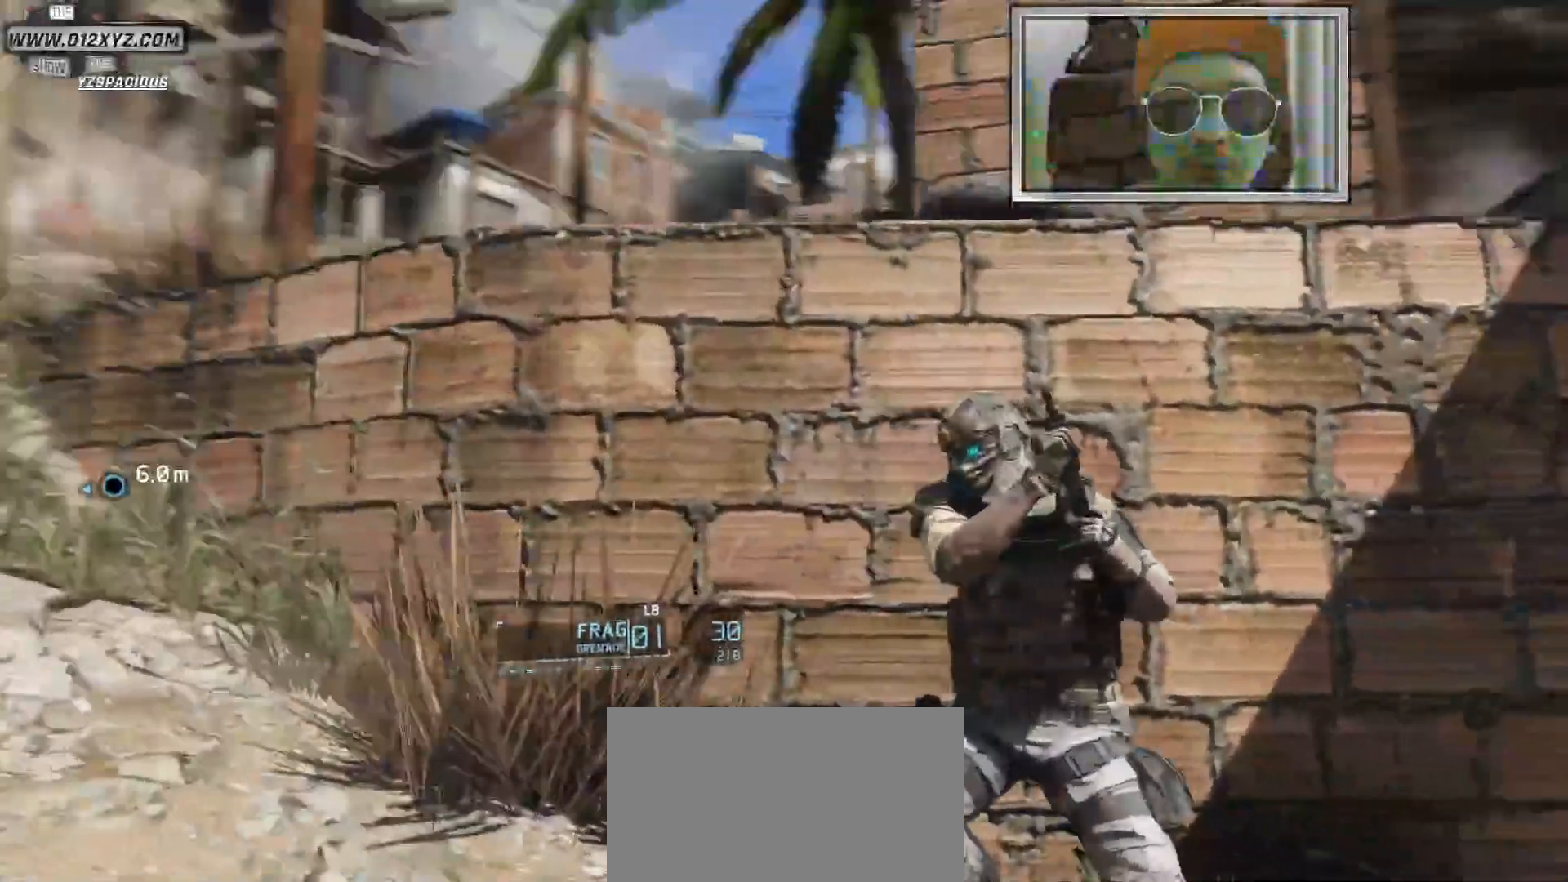
{"keys": ["a"], "mouse": [], "events": [[167, "a", "down"]]}
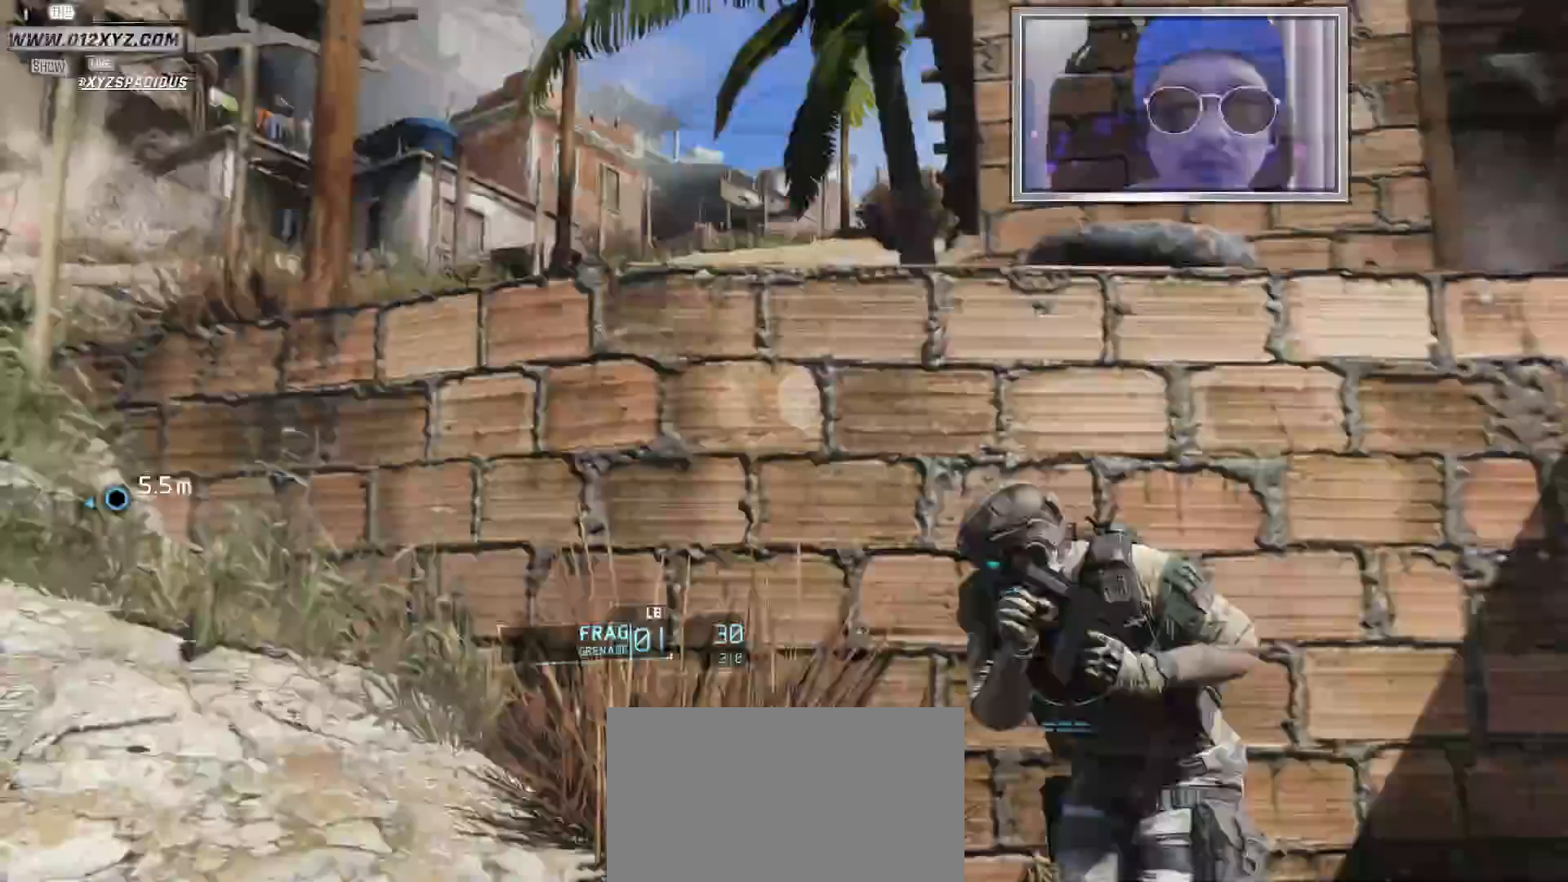
{"keys": [], "mouse": [], "events": [[233, "a", "up"]]}
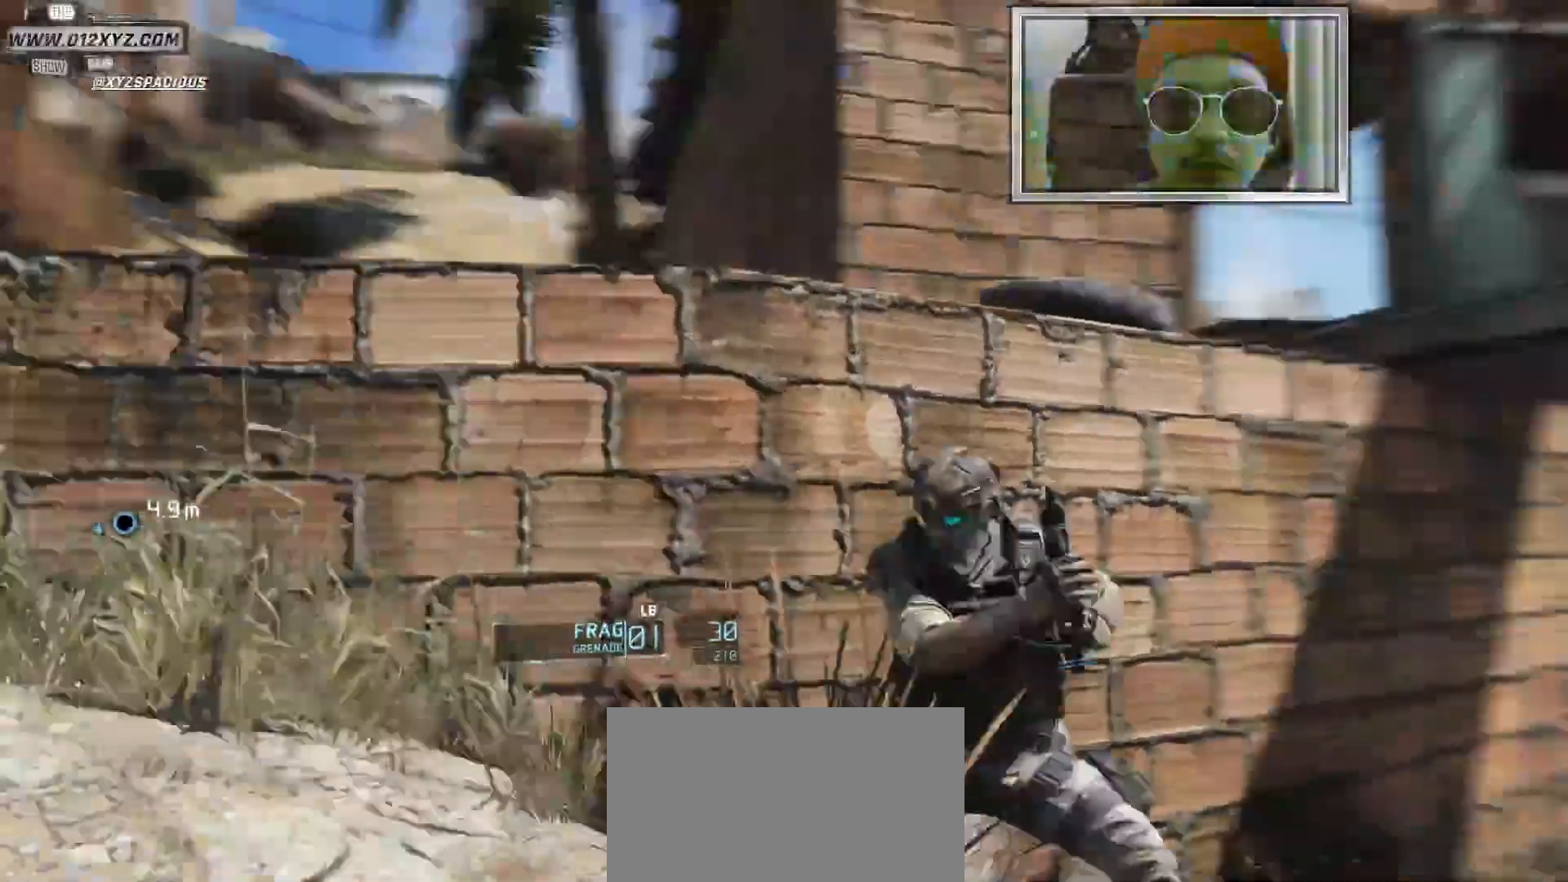
{"keys": [], "mouse": [], "events": []}
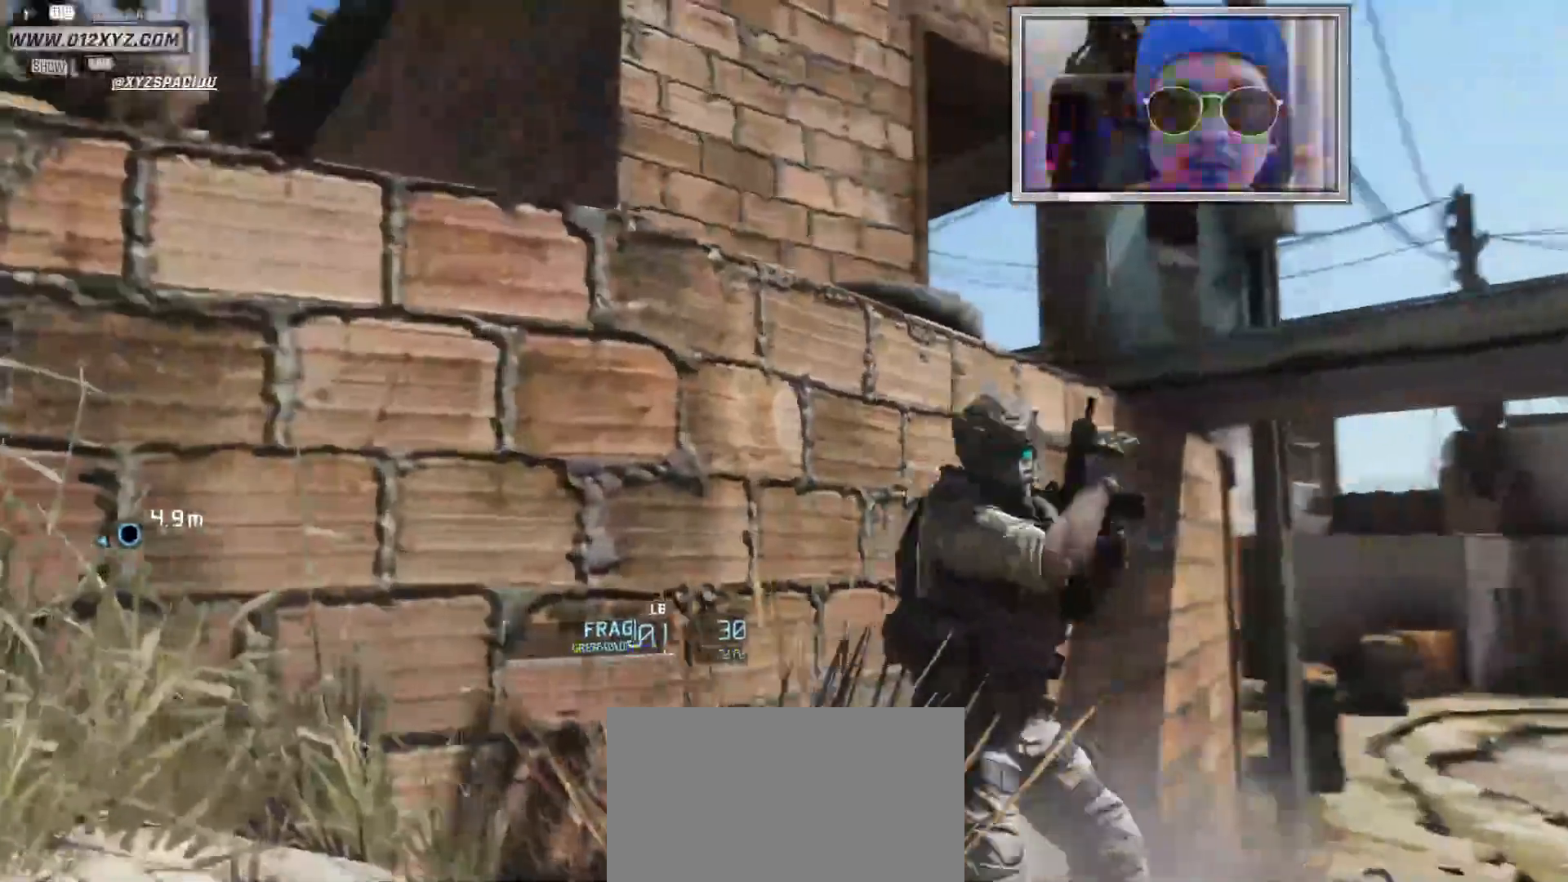
{"keys": ["a"], "mouse": [], "events": [[67, "a", "down"]]}
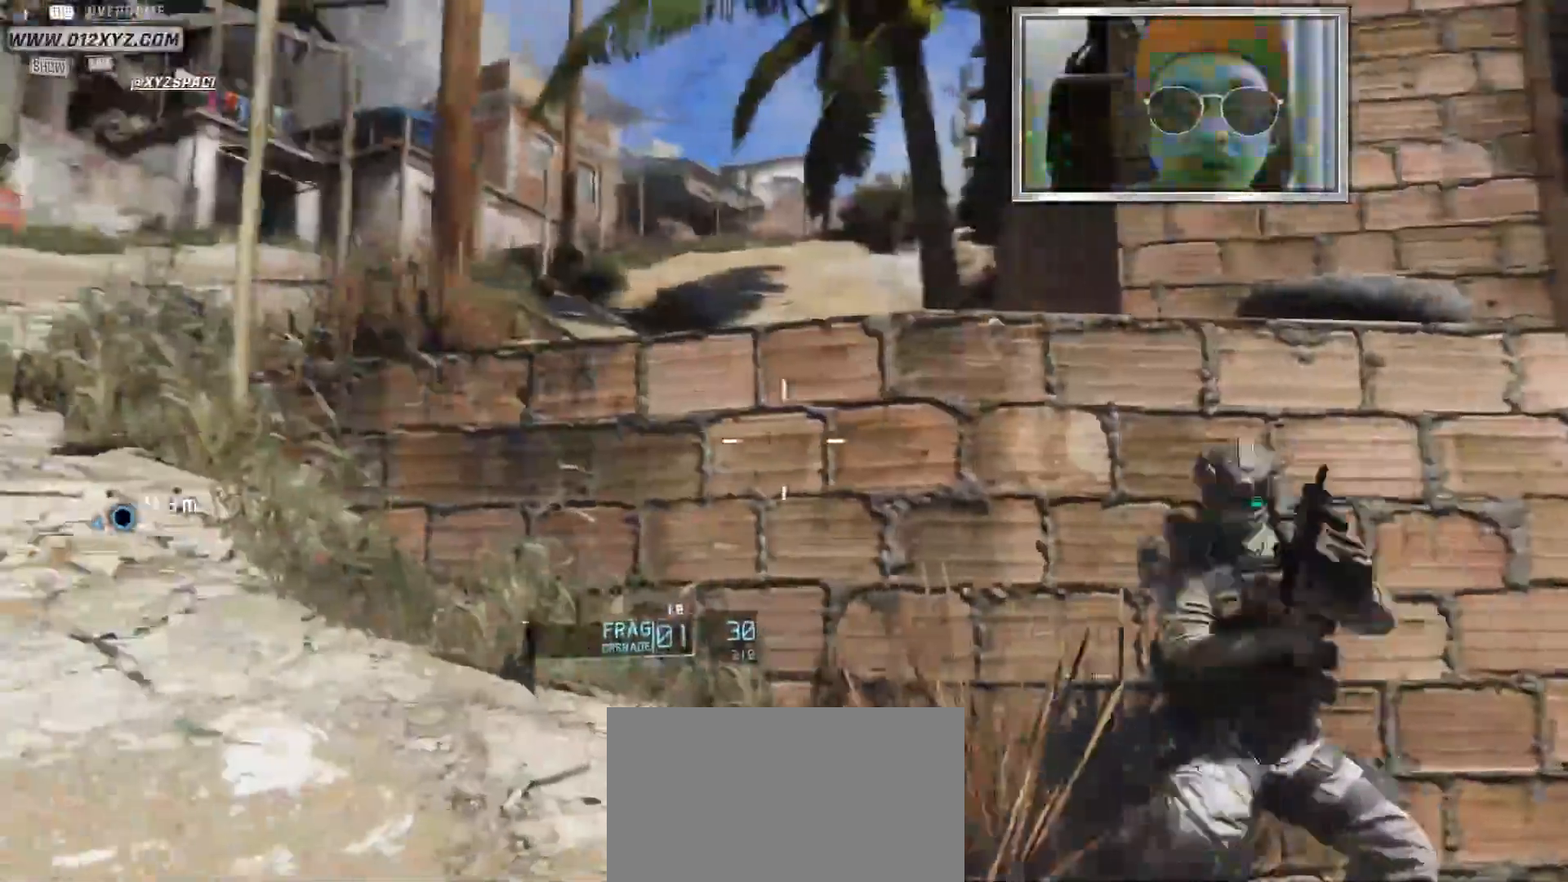
{"keys": ["a", "w"], "mouse": [], "events": [[333, "w", "down"]]}
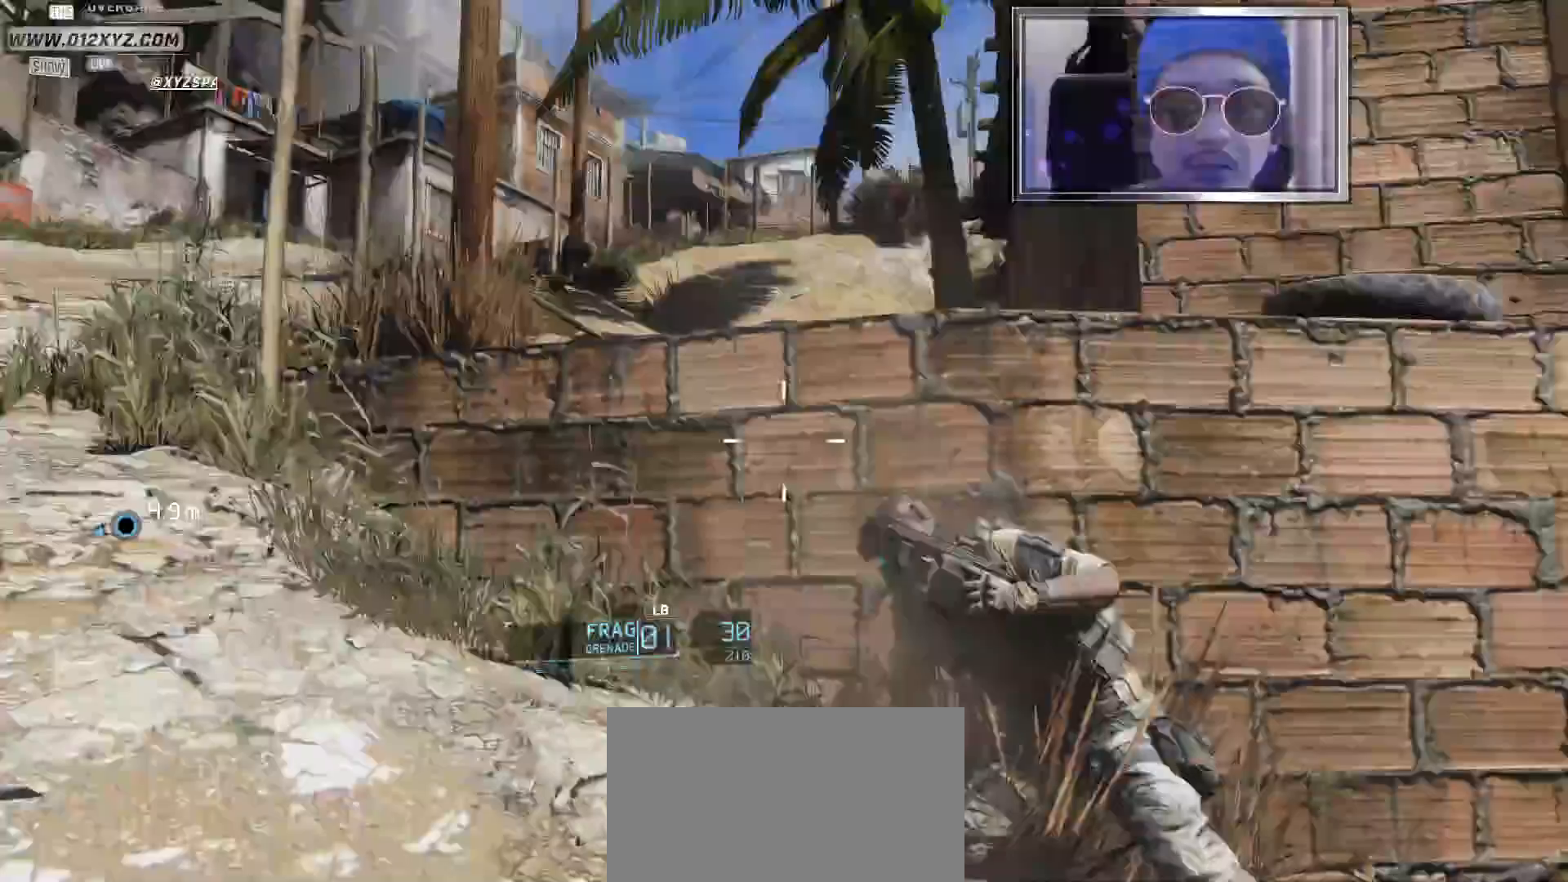
{"keys": [], "mouse": [], "events": [[267, "w", "up"], [300, "a", "up"]]}
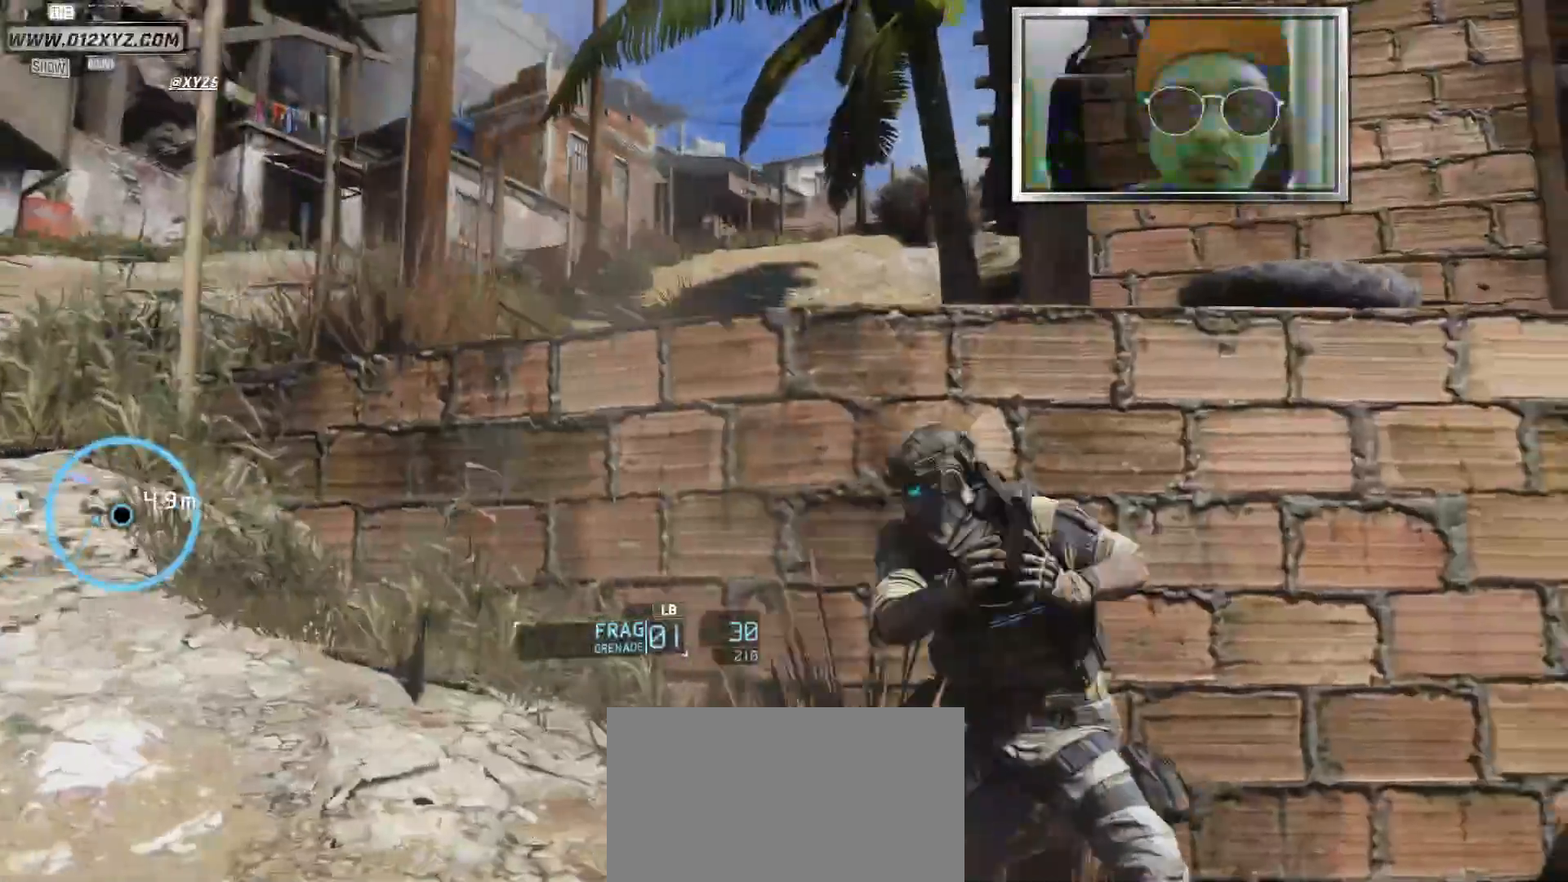
{"keys": ["f", "g"], "mouse": [], "events": [[233, "f", "down"], [233, "g", "down"]]}
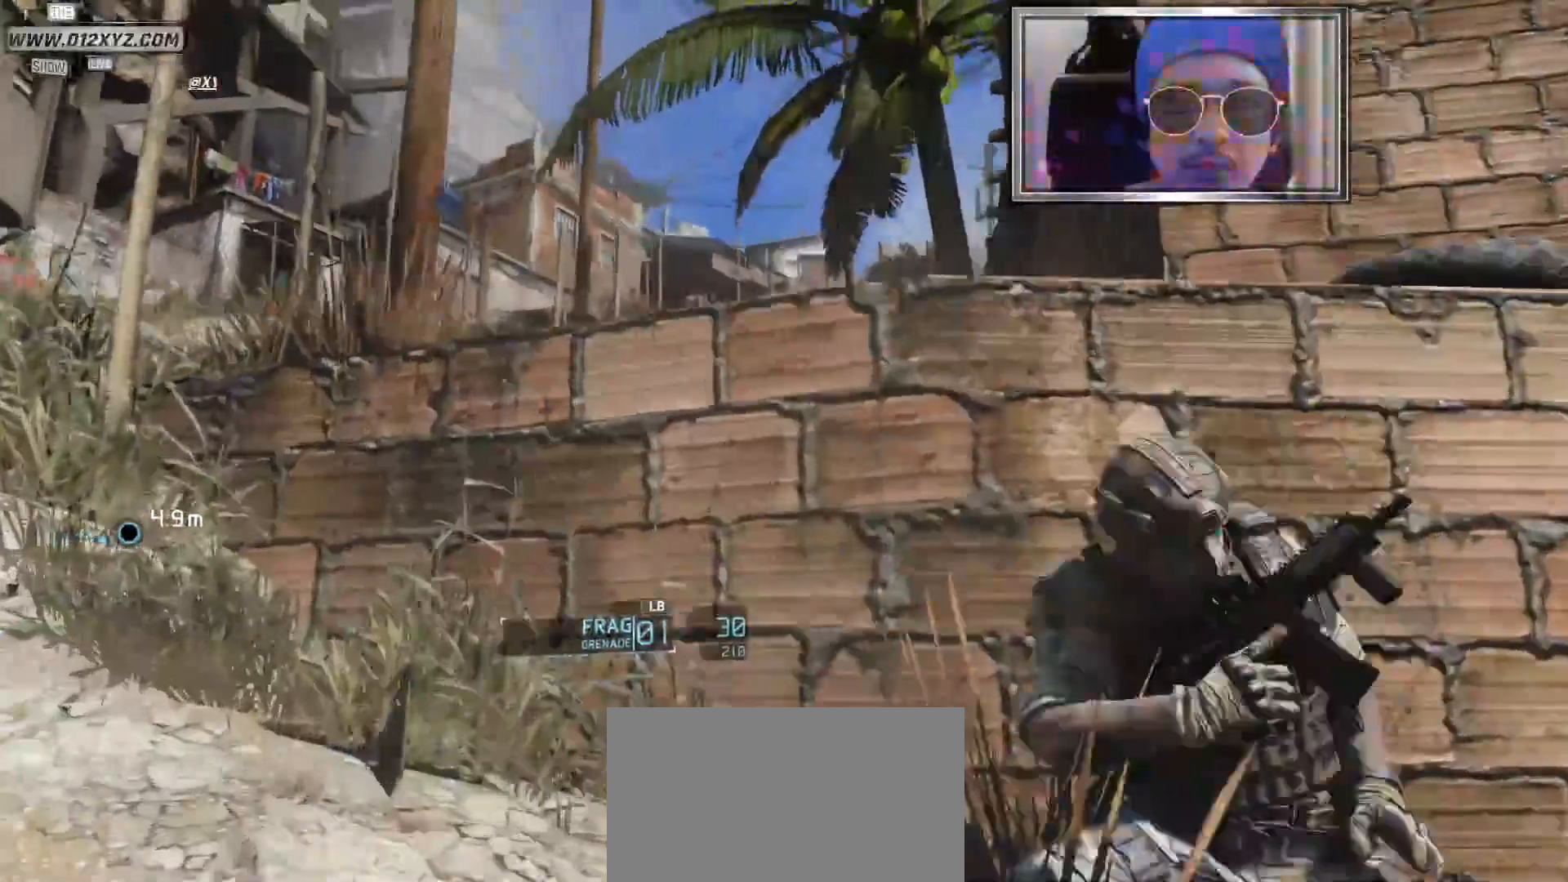
{"keys": ["f"], "mouse": [], "events": [[433, "g", "up"]]}
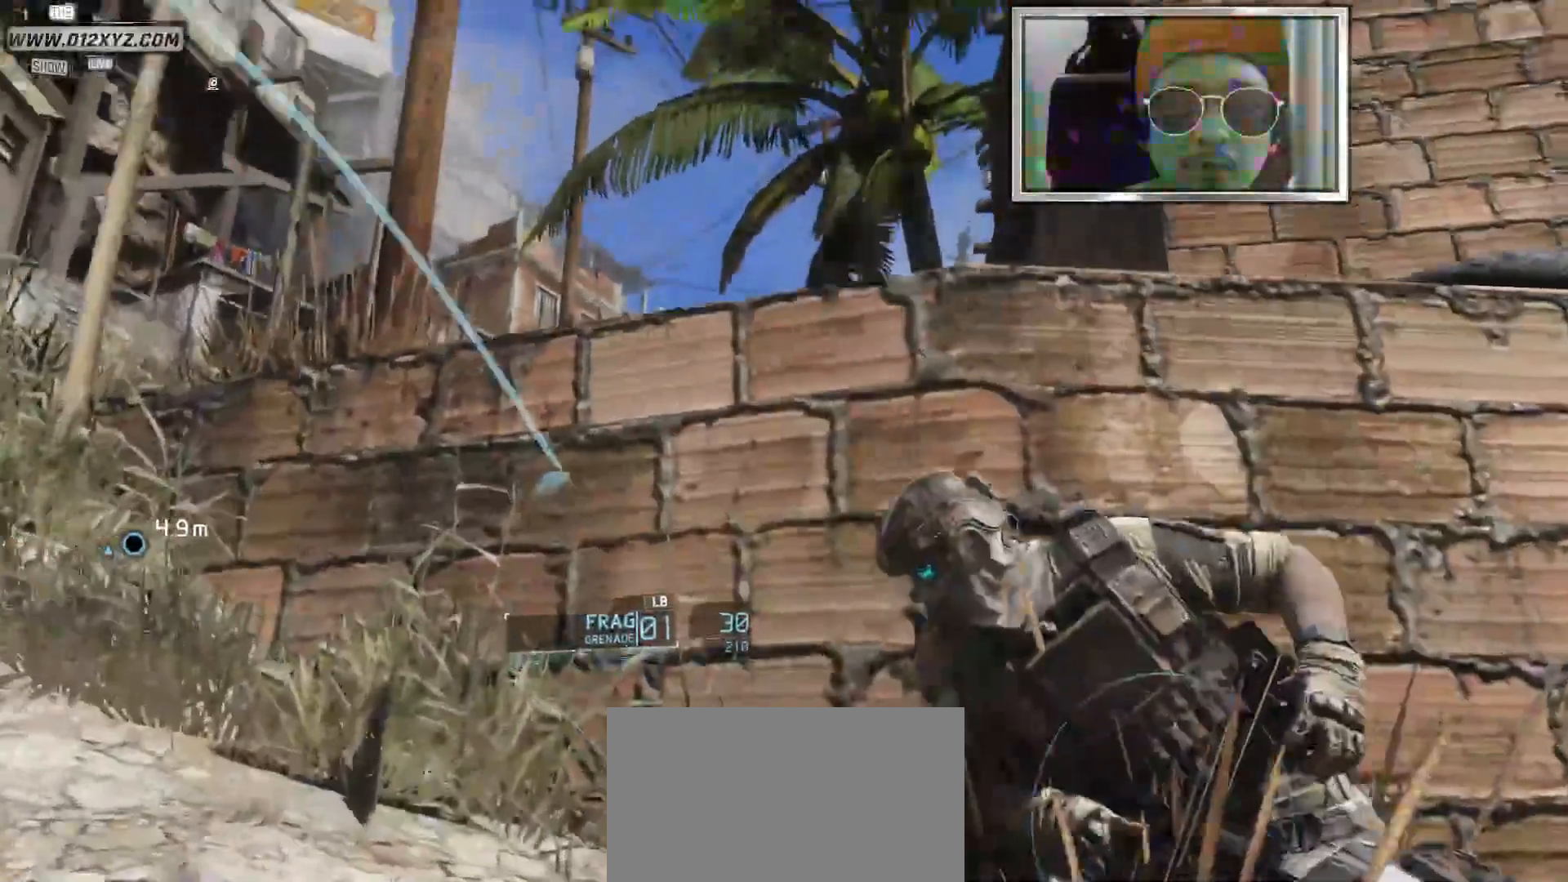
{"keys": ["f"], "mouse": [], "events": []}
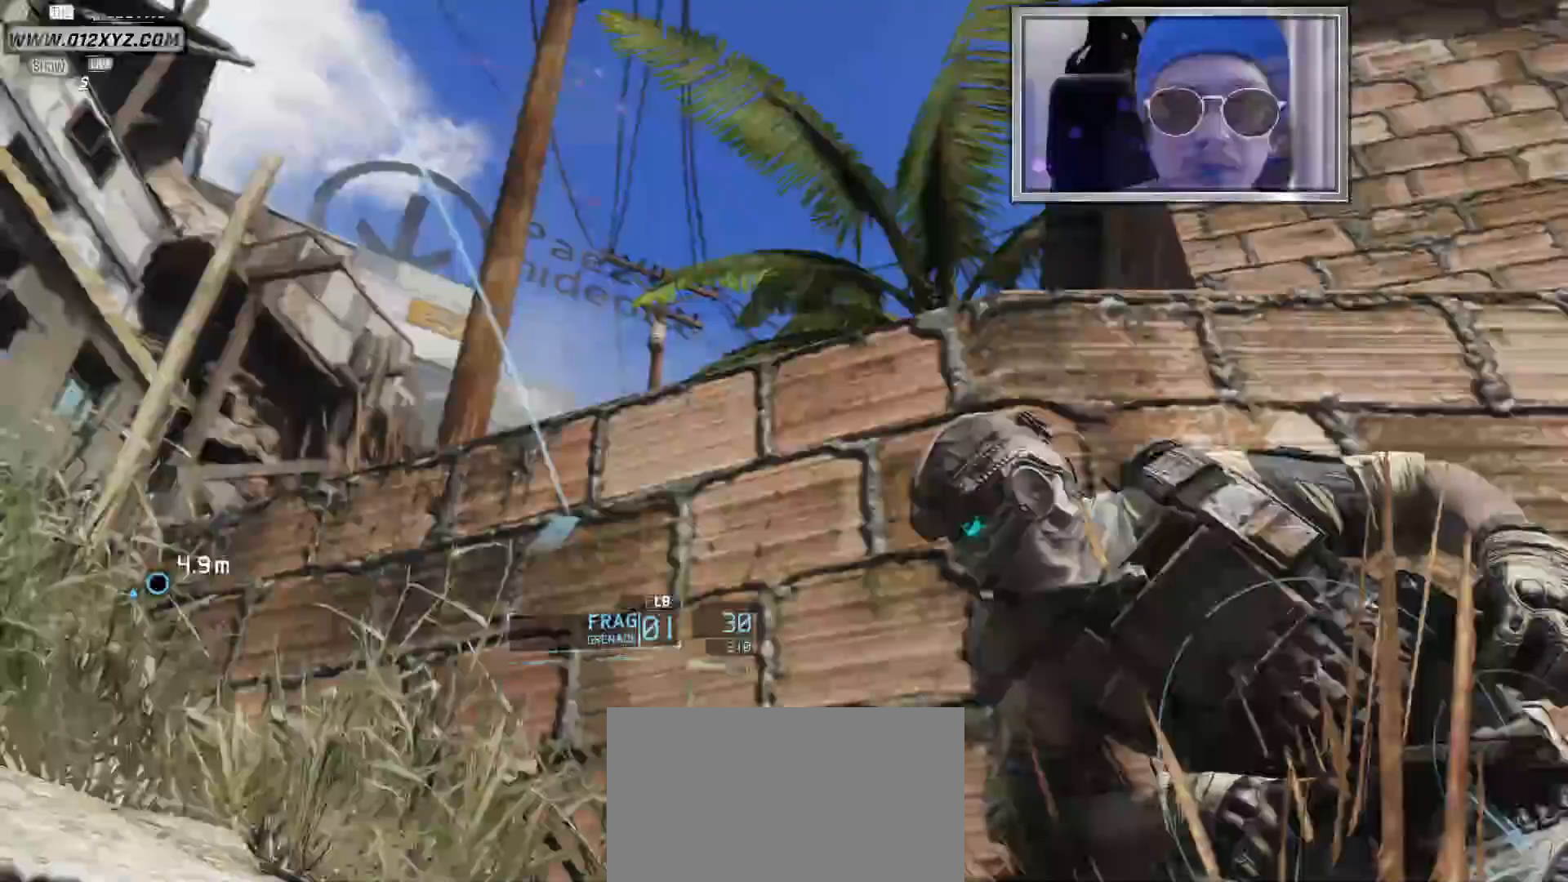
{"keys": ["a", "f"], "mouse": [], "events": [[267, "a", "down"]]}
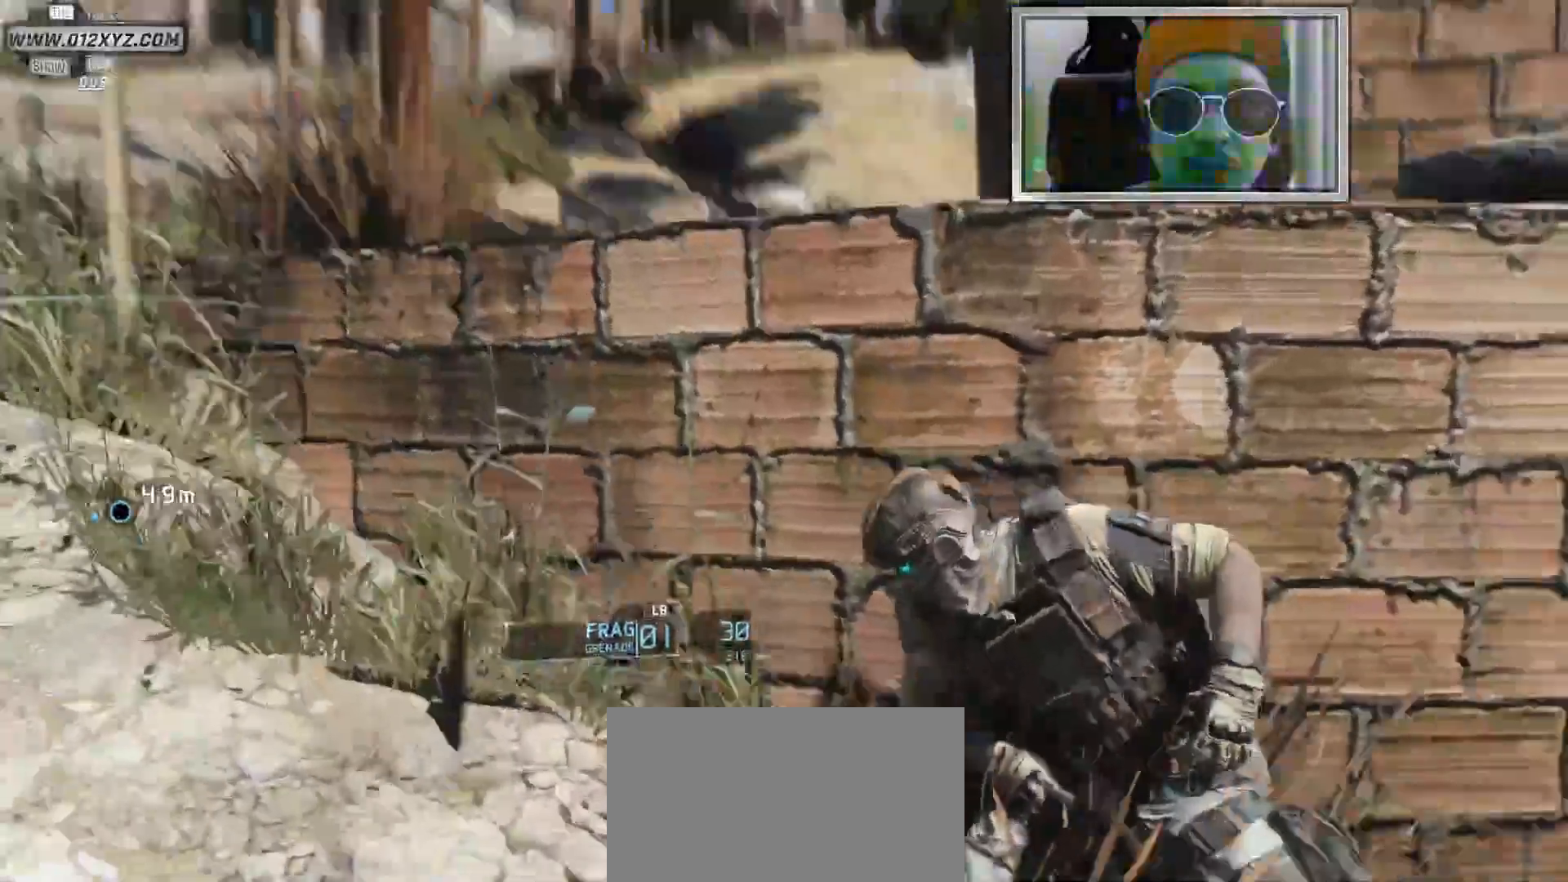
{"keys": ["a", "f"], "mouse": [], "events": []}
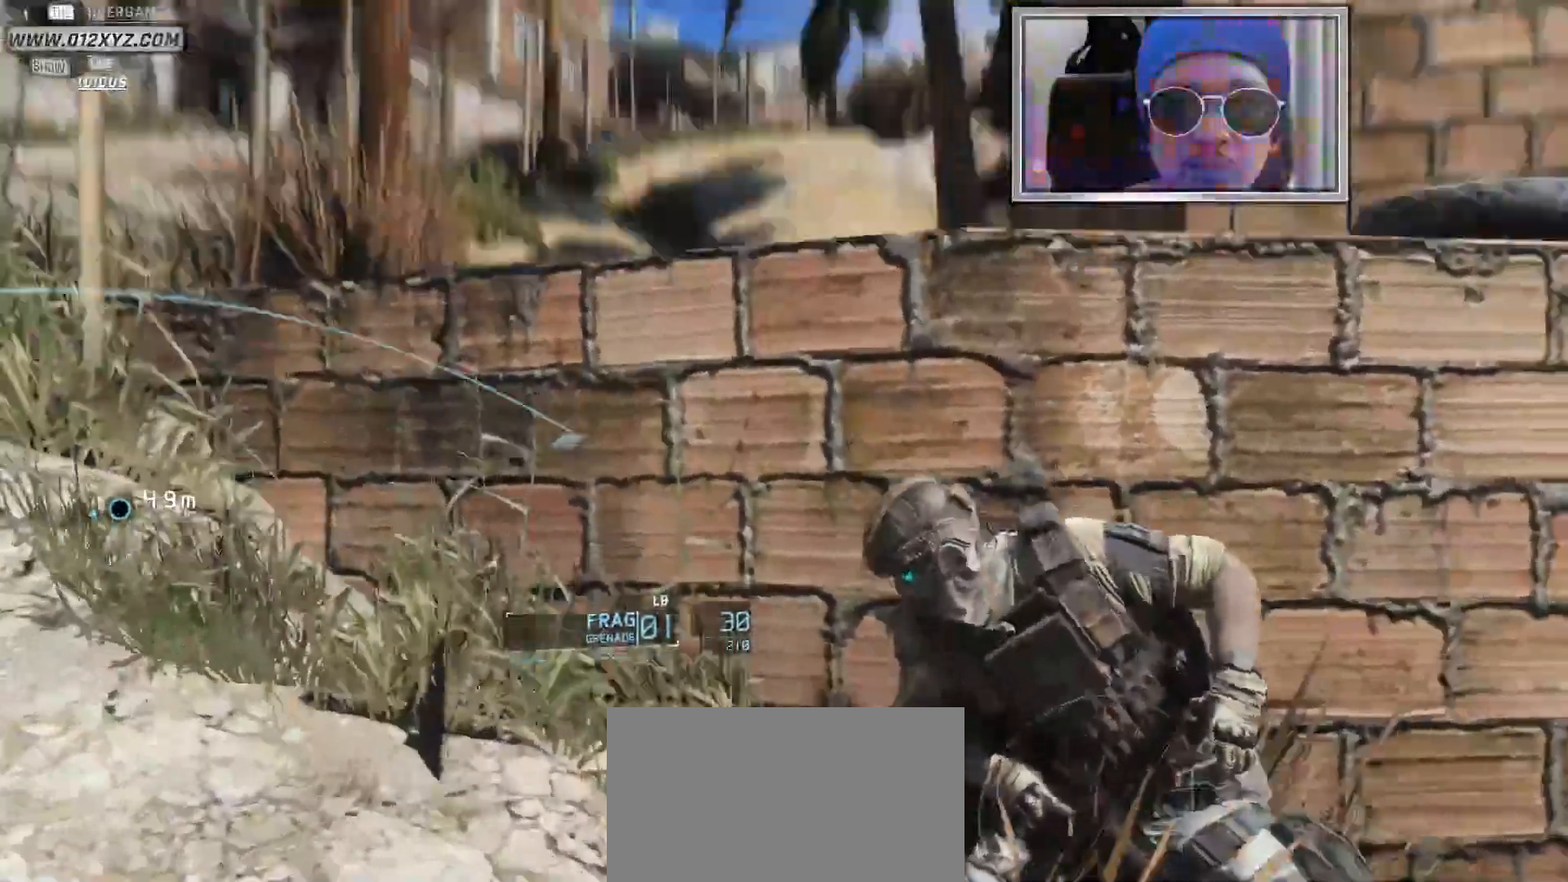
{"keys": ["a", "f"], "mouse": [], "events": []}
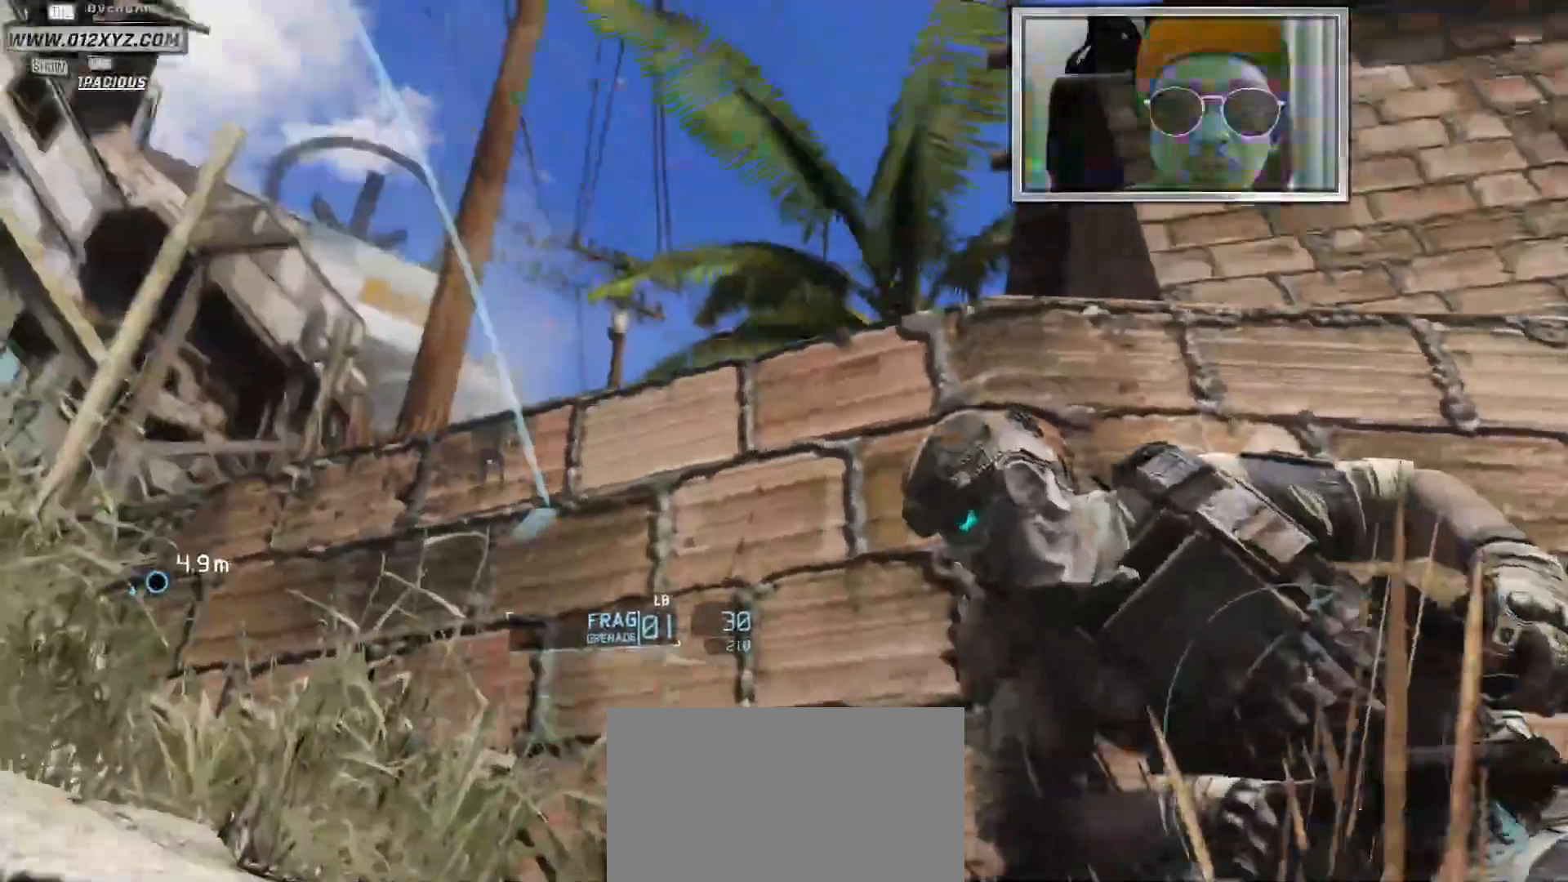
{"keys": ["f"], "mouse": [], "events": [[33, "a", "up"]]}
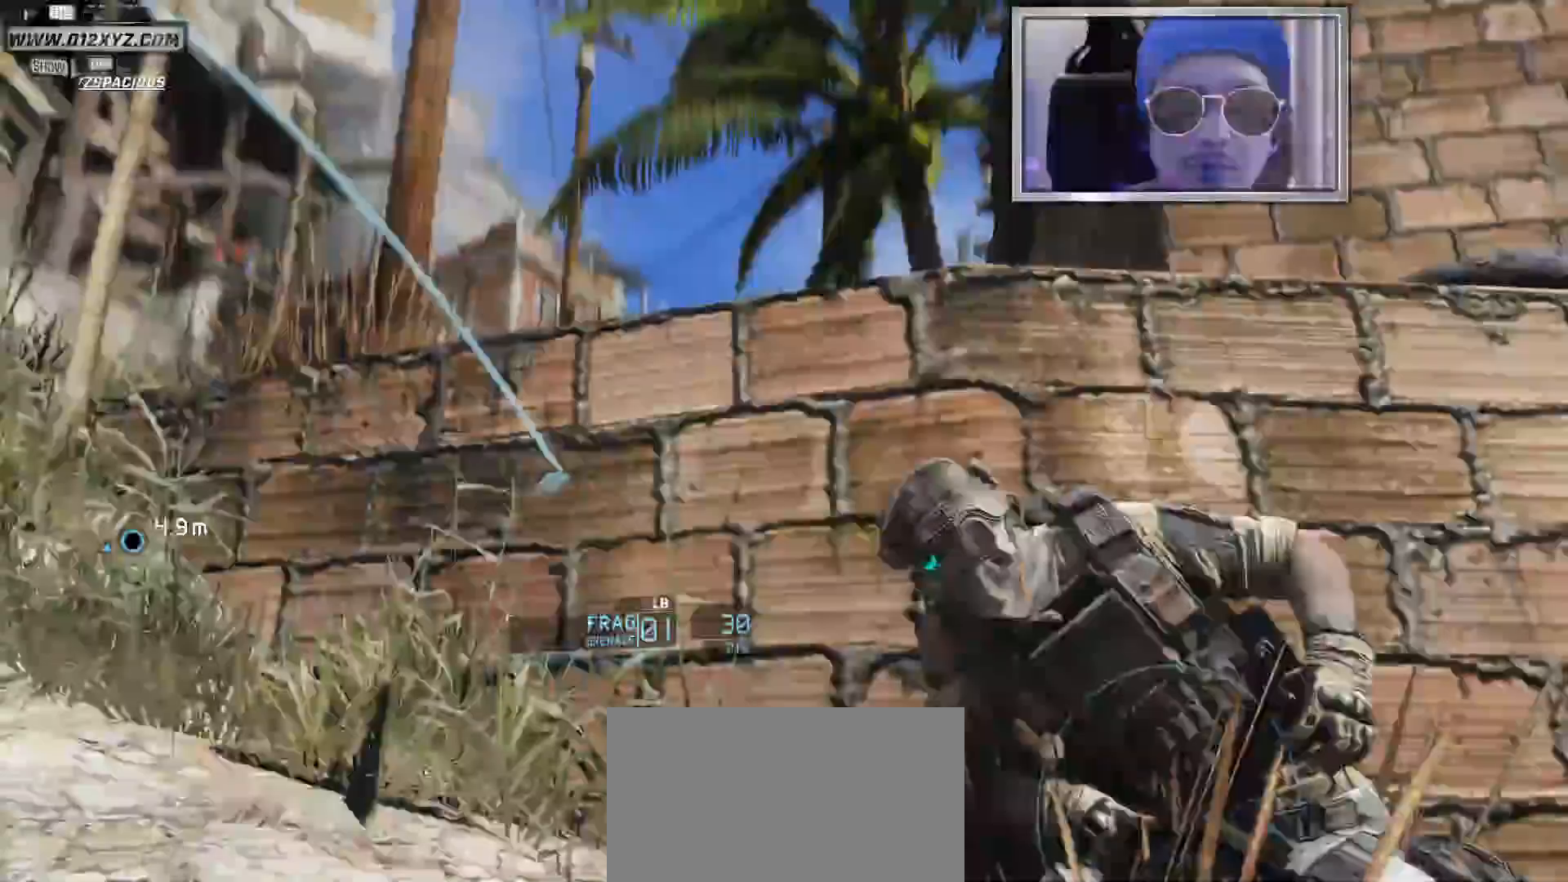
{"keys": ["f"], "mouse": [], "events": []}
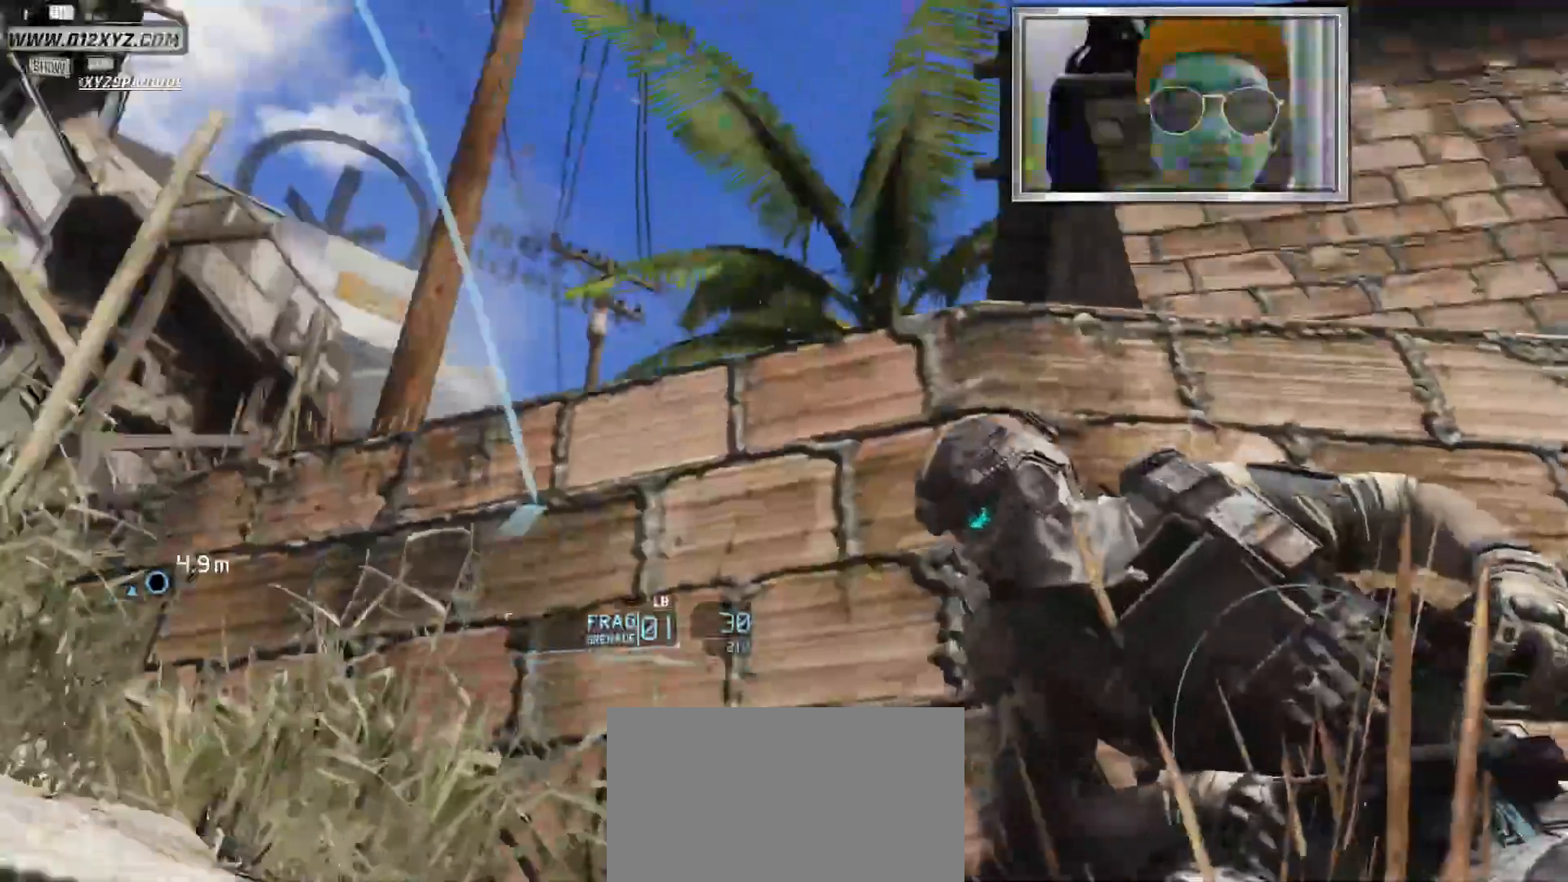
{"keys": ["f"], "mouse": [], "events": []}
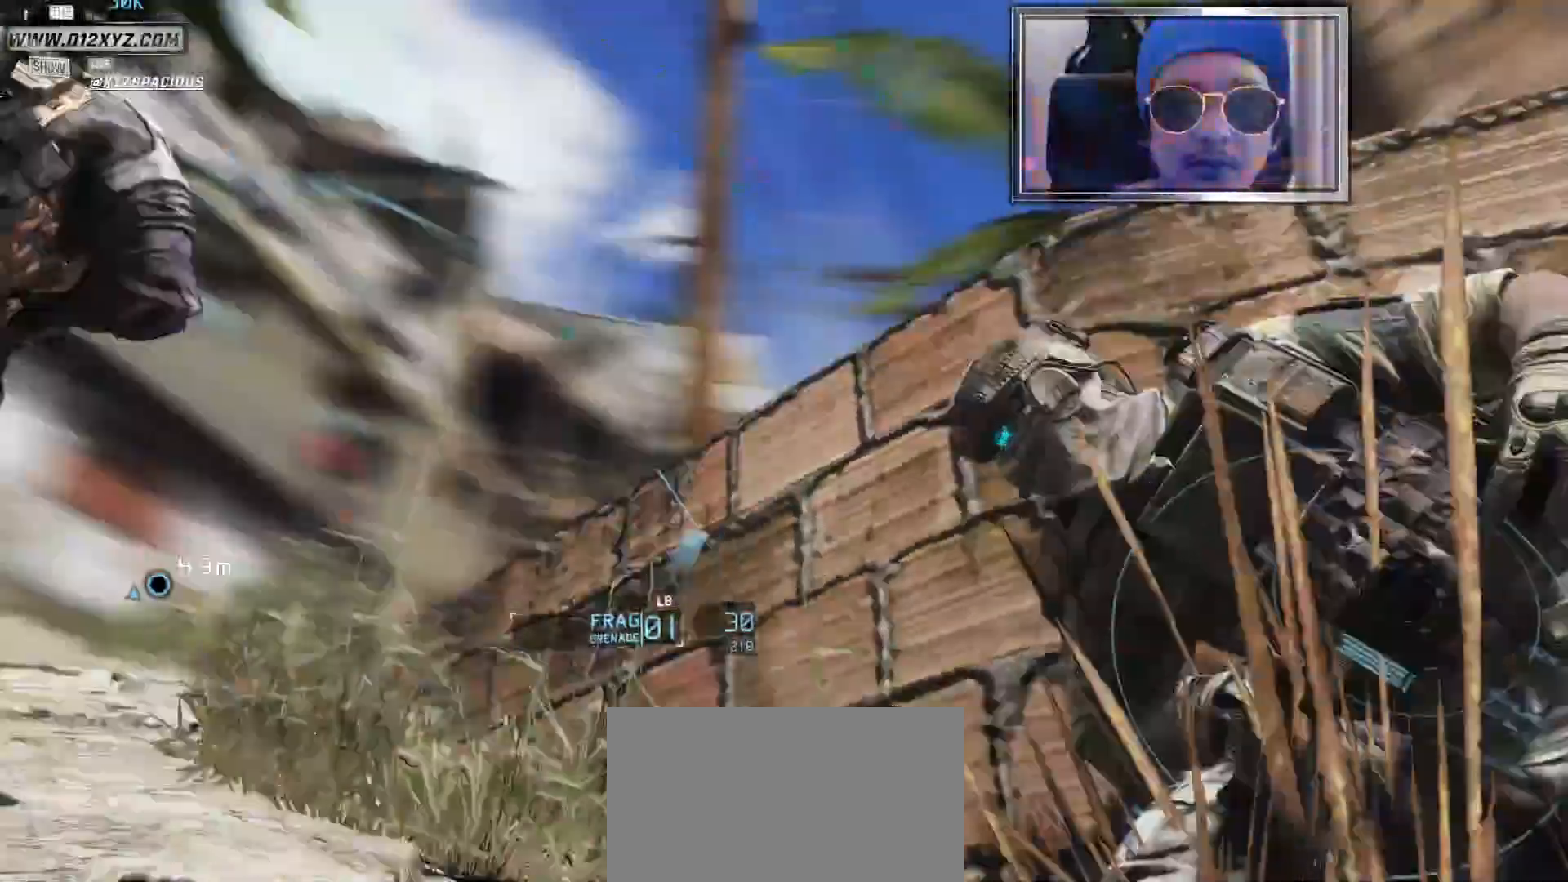
{"keys": ["a", "f"], "mouse": [], "events": [[133, "a", "down"]]}
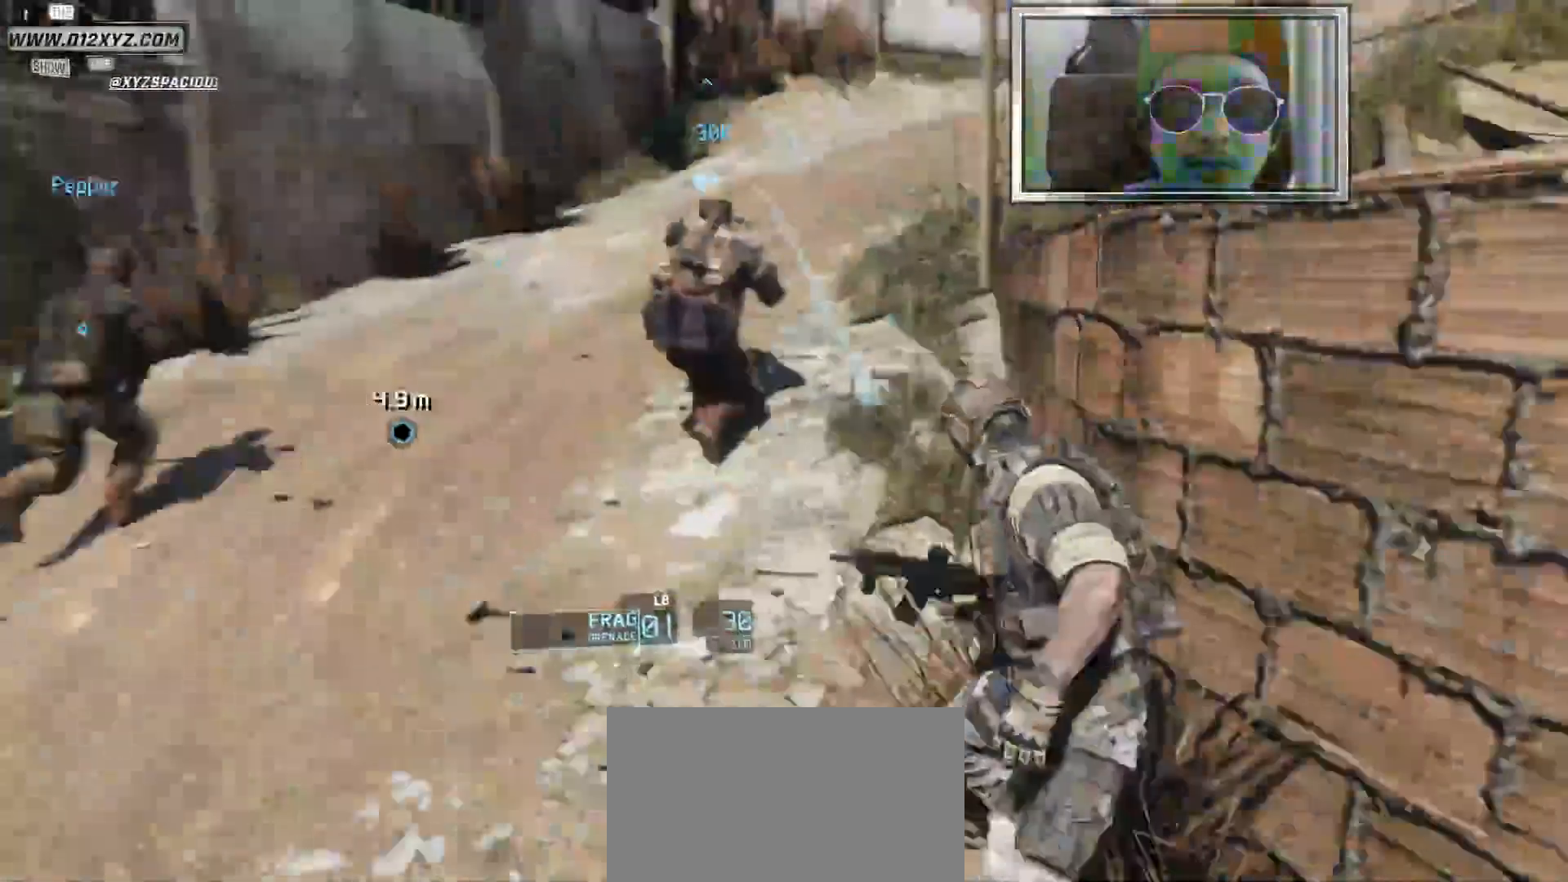
{"keys": ["a", "f"], "mouse": [], "events": []}
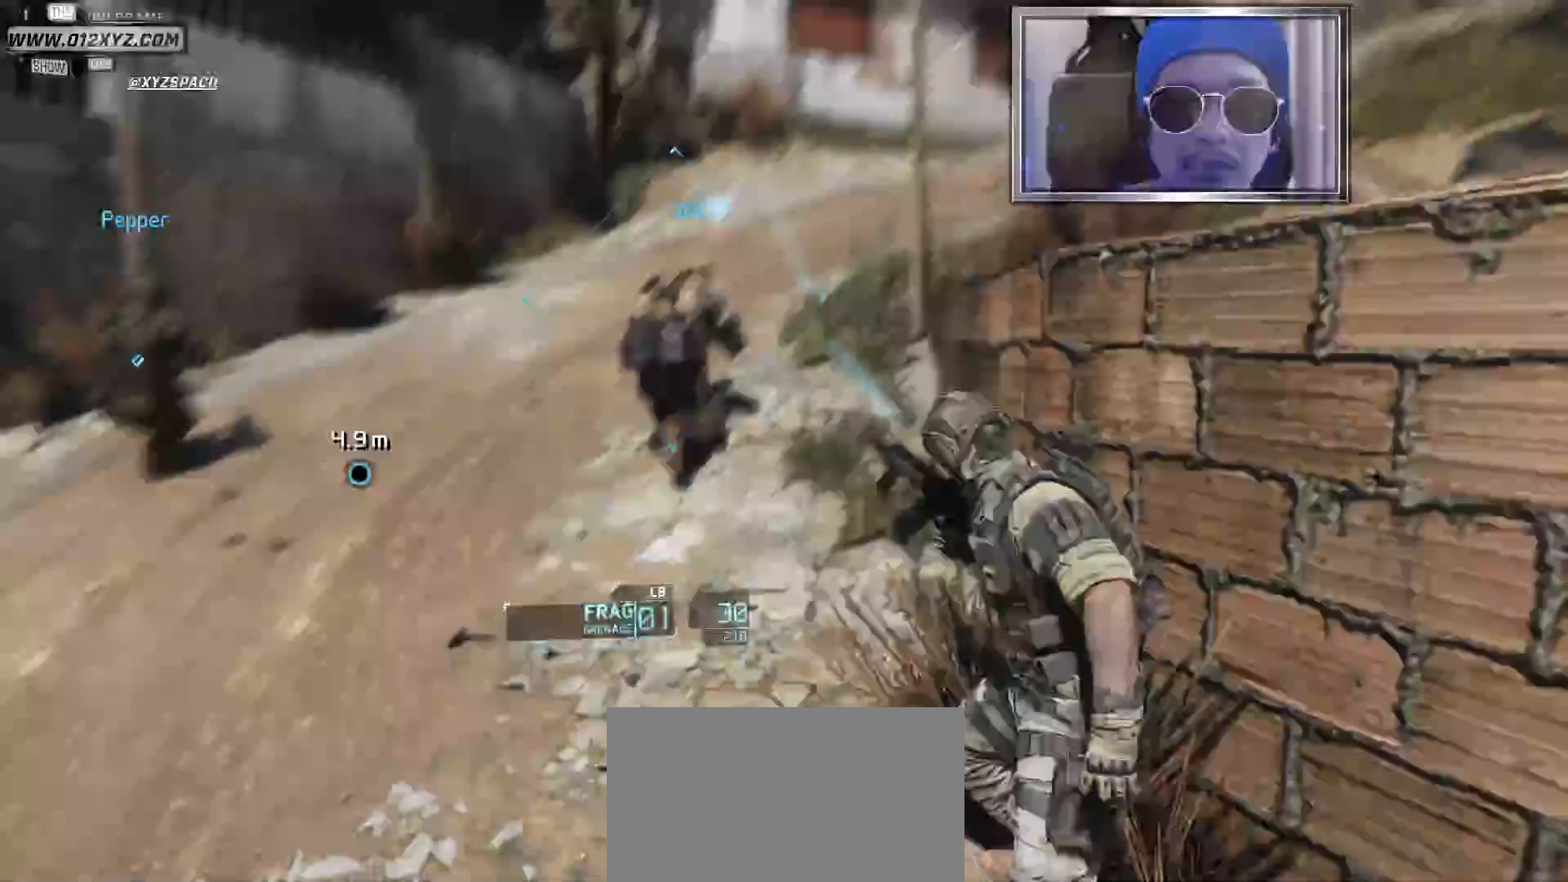
{"keys": ["a", "f"], "mouse": [], "events": []}
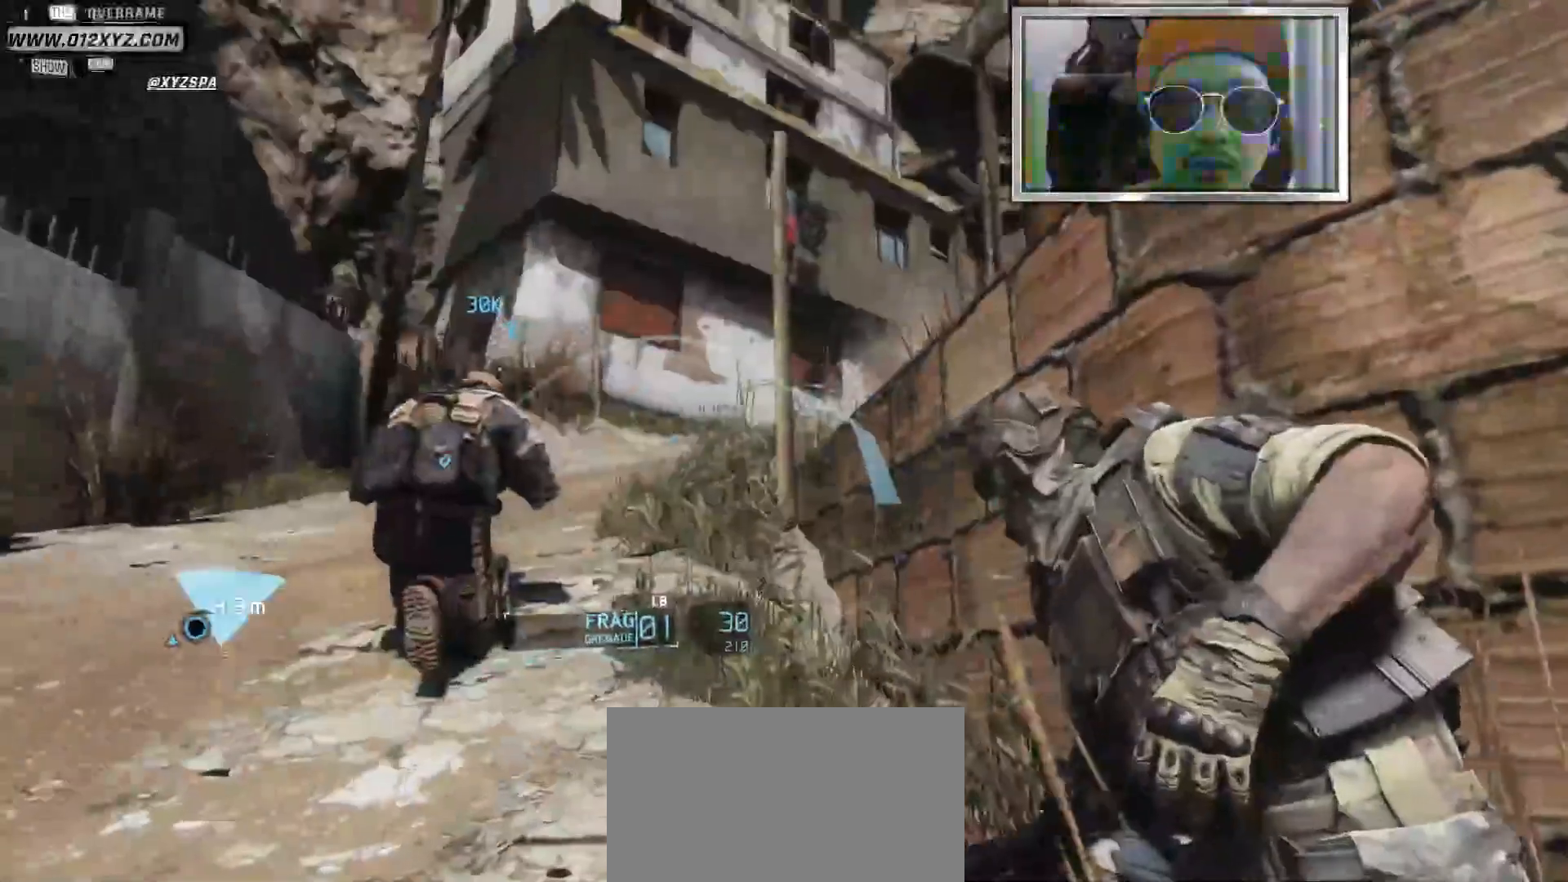
{"keys": ["a", "f"], "mouse": [], "events": []}
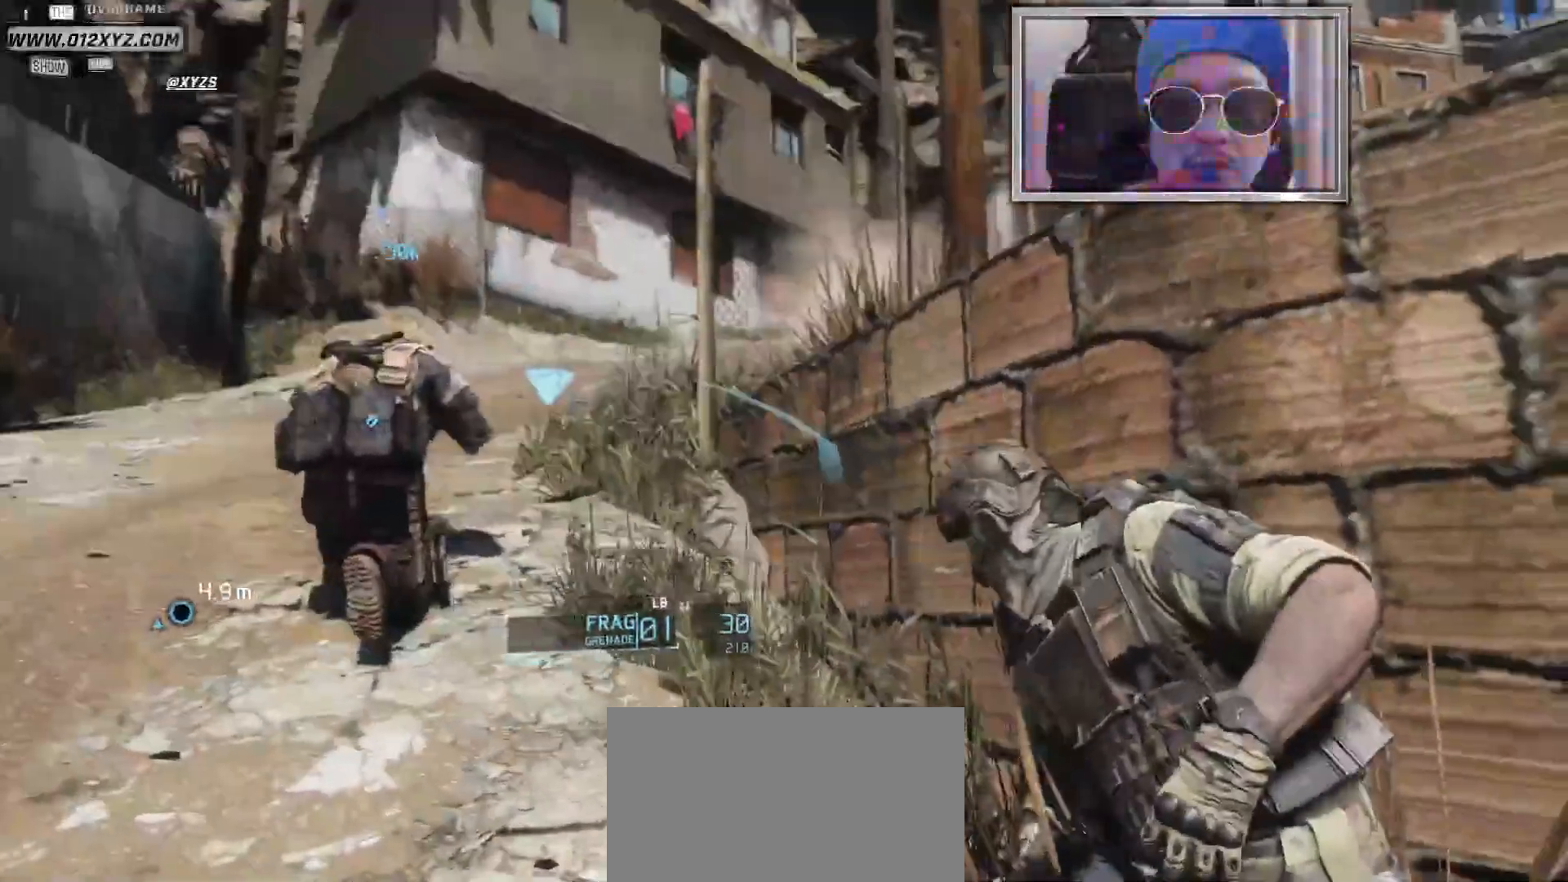
{"keys": ["a", "f"], "mouse": [], "events": []}
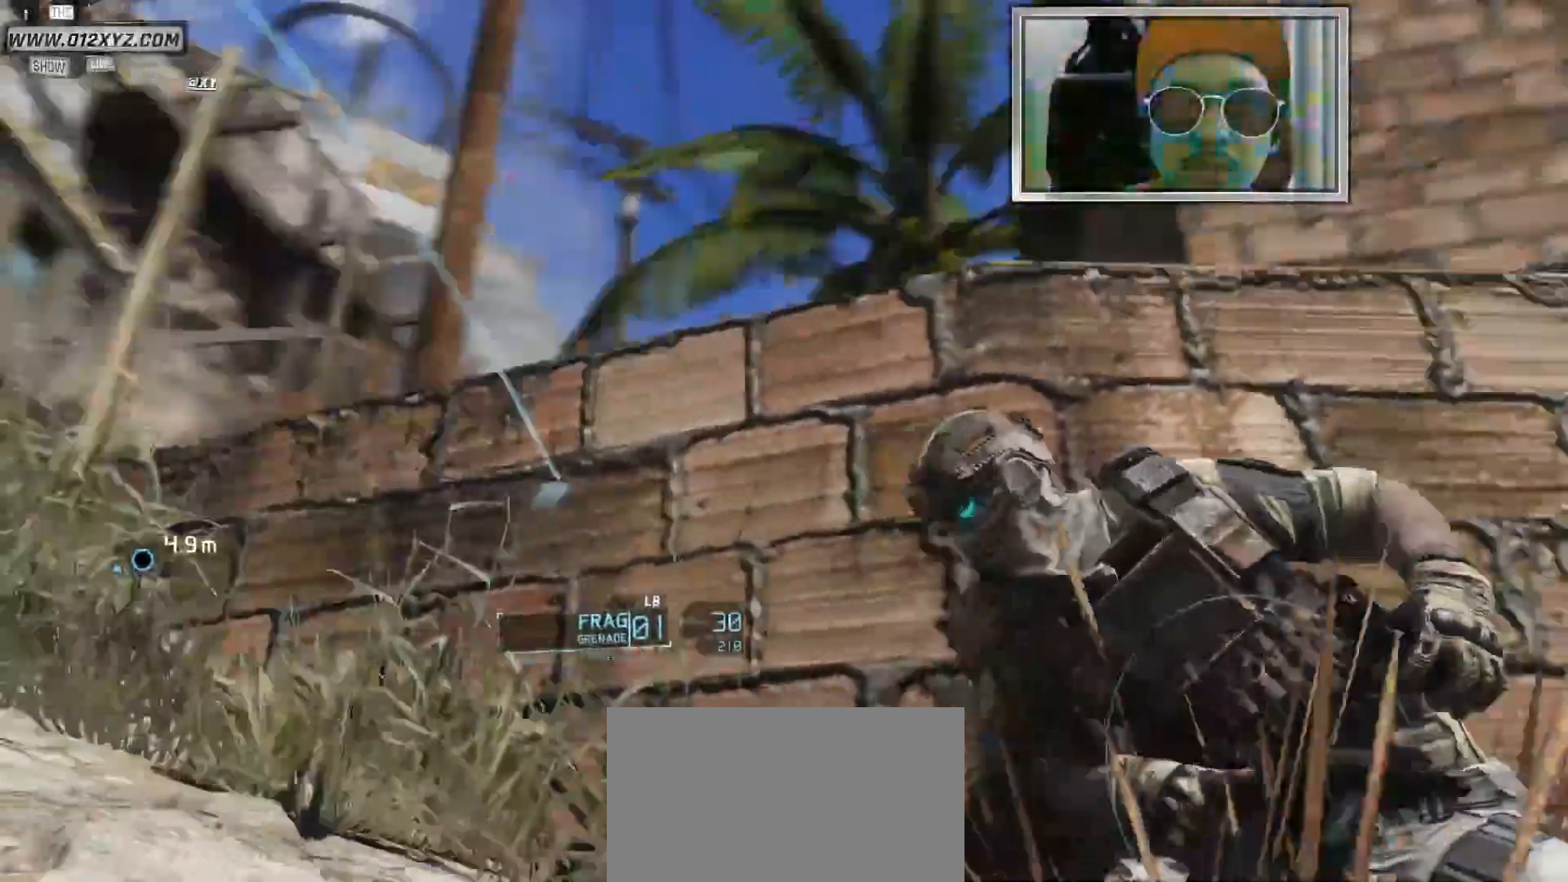
{"keys": ["a", "f"], "mouse": [], "events": []}